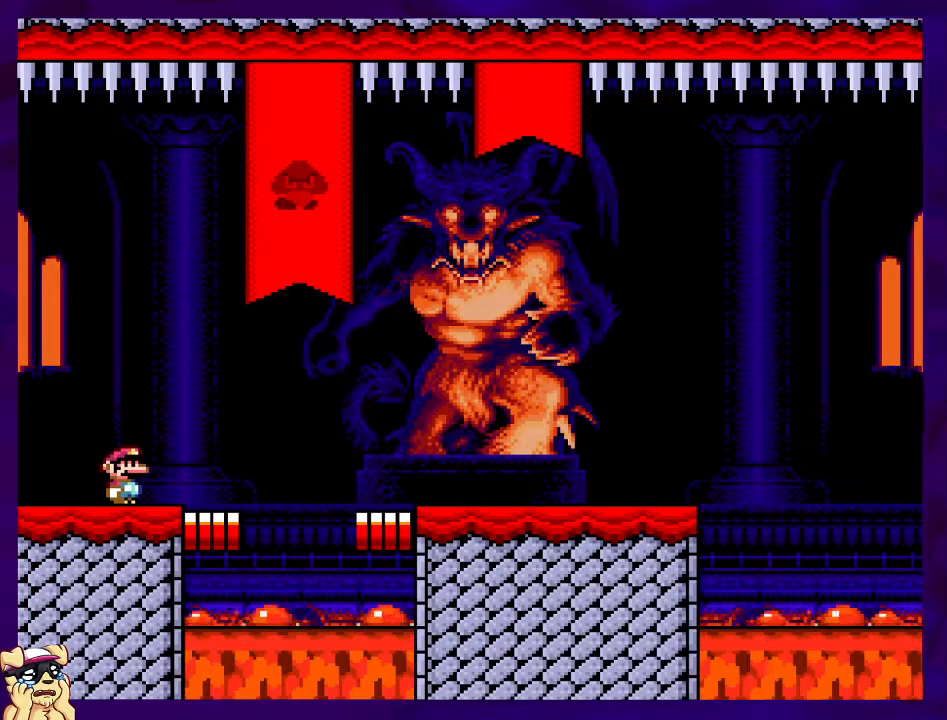
Gameplay with a controller (Nintendo layout); each line is a JSON object with the inputs held at the frame after it. "events" lists button and stick changes between this image and that frame as [ms after this image, input, new state], when the widget could be followed in between. Not read: L3 R3.
{"buttons": [], "events": []}
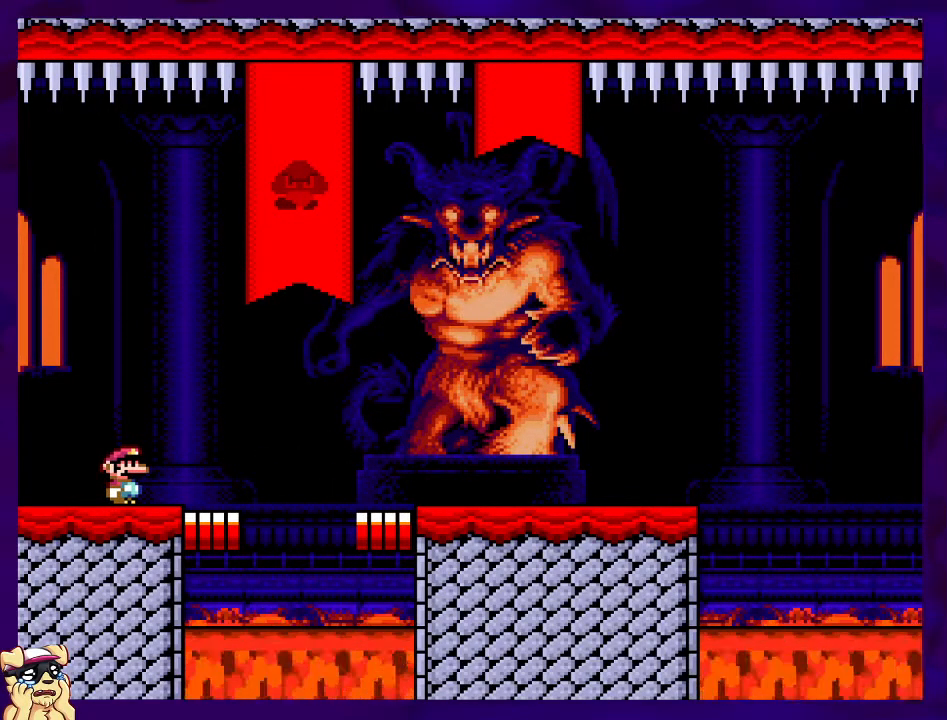
{"buttons": ["X"], "events": [[17, "X", "down"]]}
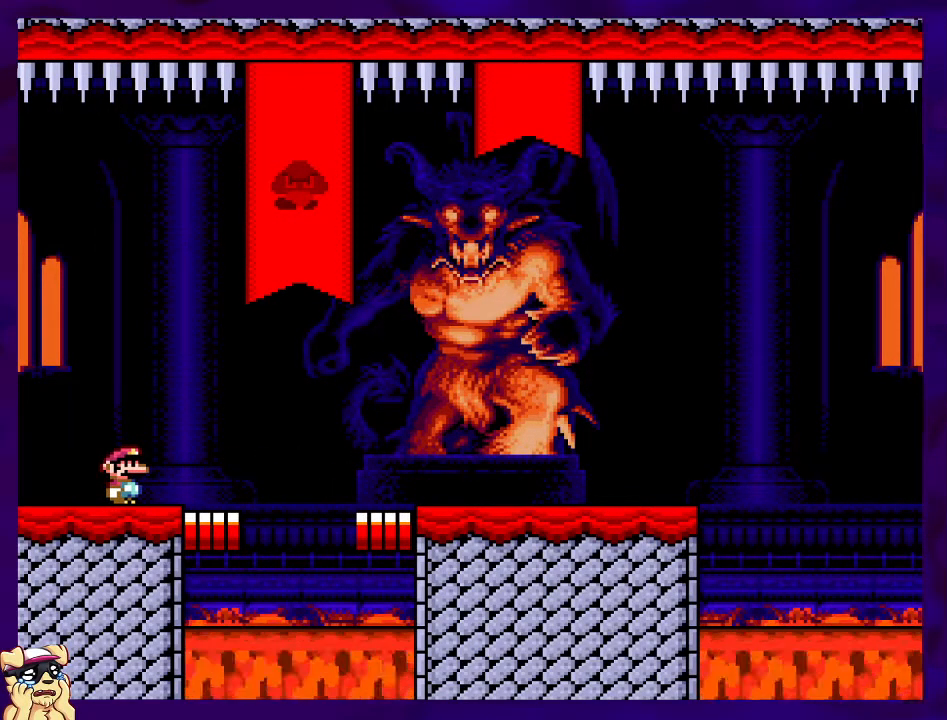
{"buttons": ["X"], "events": []}
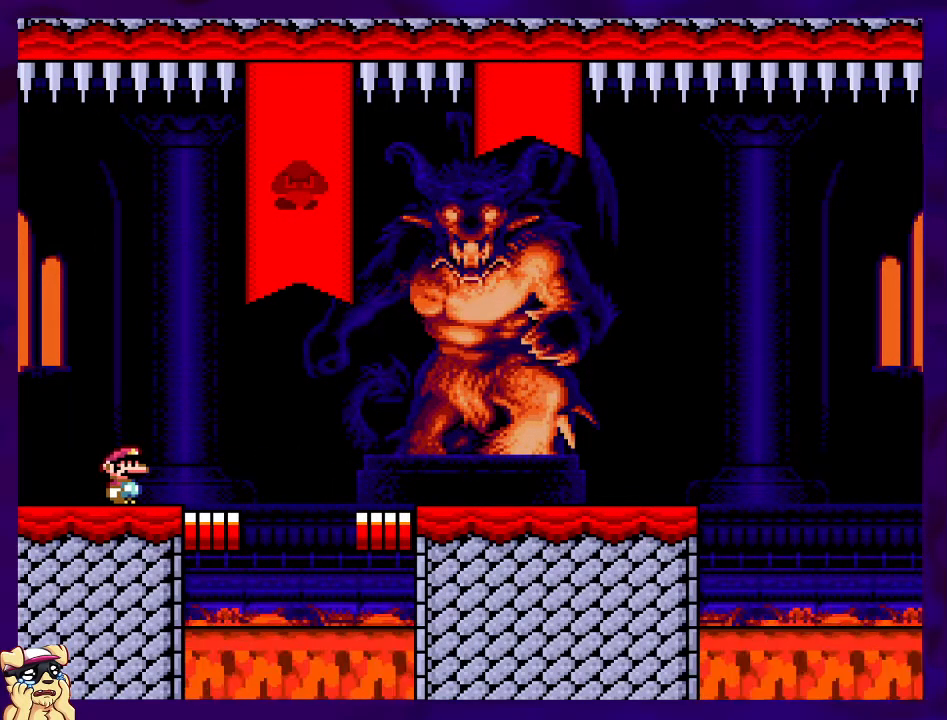
{"buttons": ["B", "X", "DPAD_RIGHT"], "events": [[167, "DPAD_RIGHT", "down"], [484, "B", "down"]]}
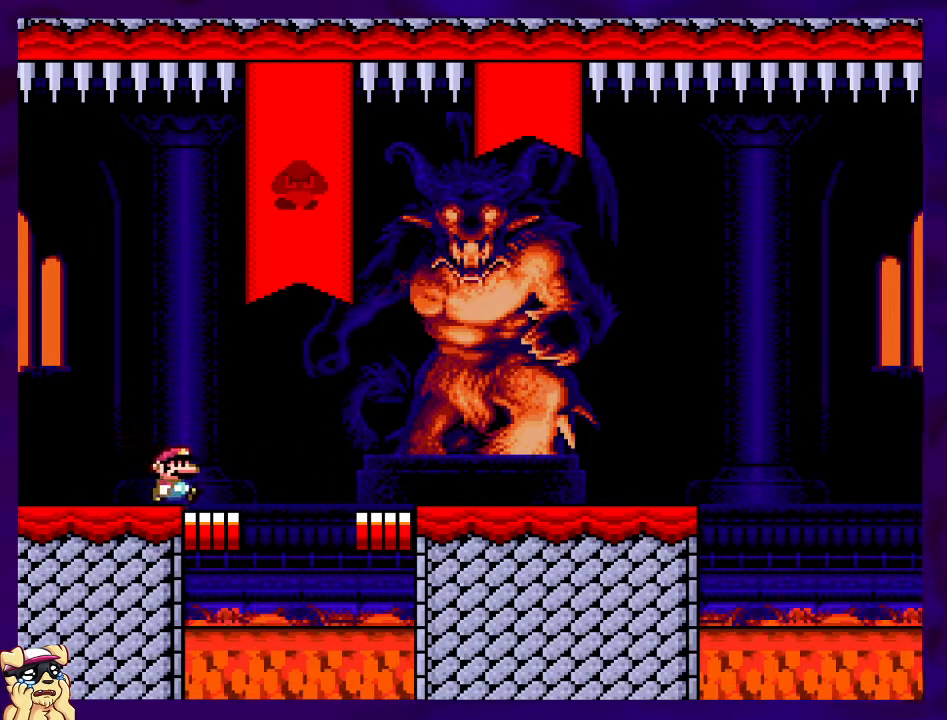
{"buttons": ["X", "DPAD_RIGHT"], "events": [[134, "B", "up"]]}
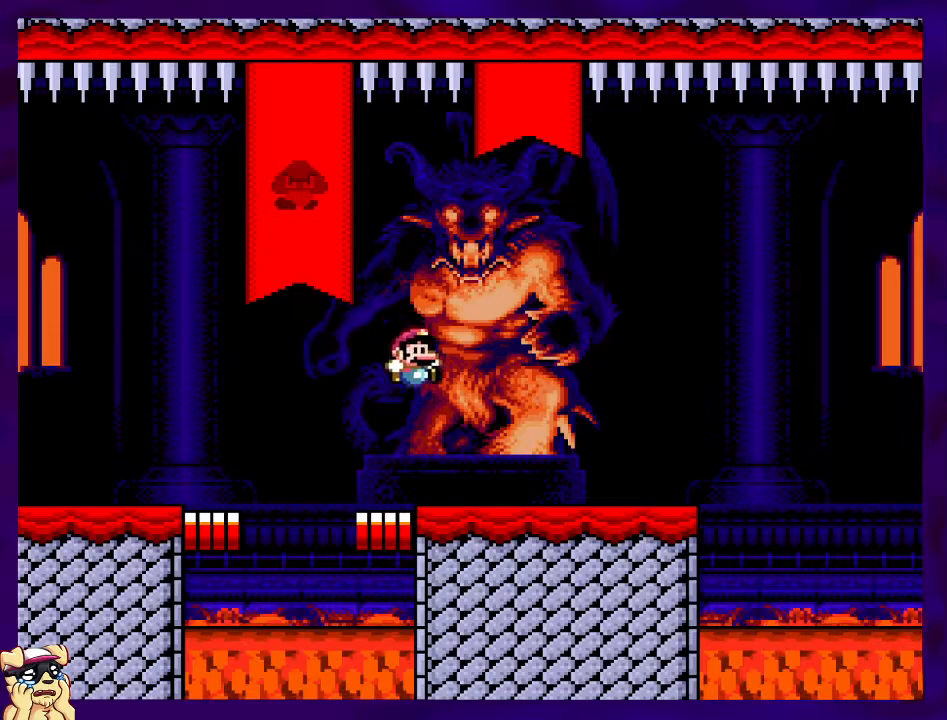
{"buttons": ["X", "DPAD_RIGHT"], "events": []}
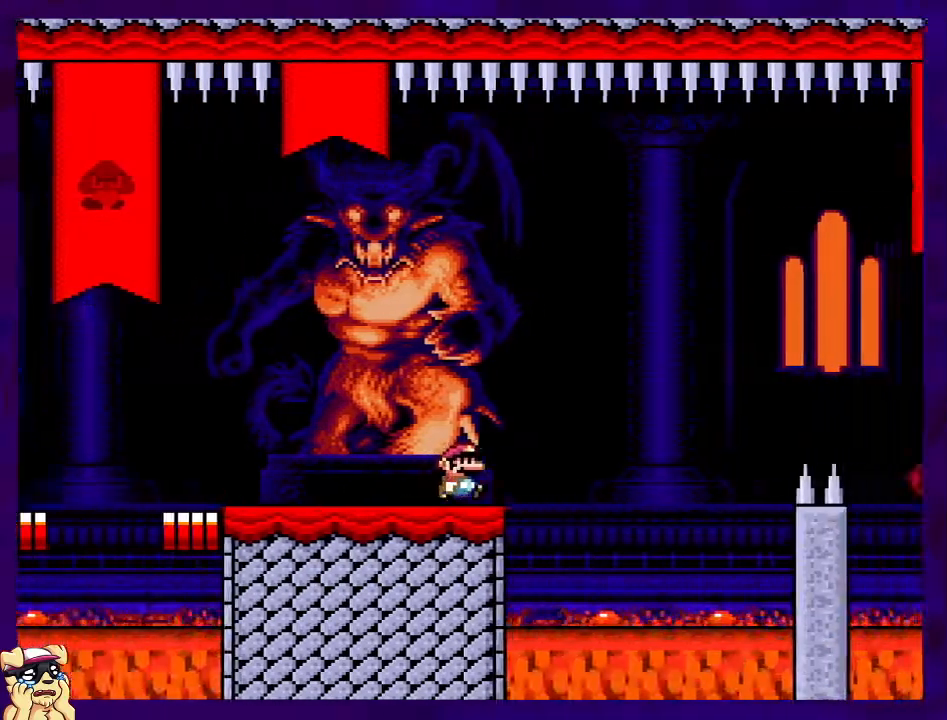
{"buttons": ["B", "X", "DPAD_RIGHT"], "events": [[51, "B", "down"]]}
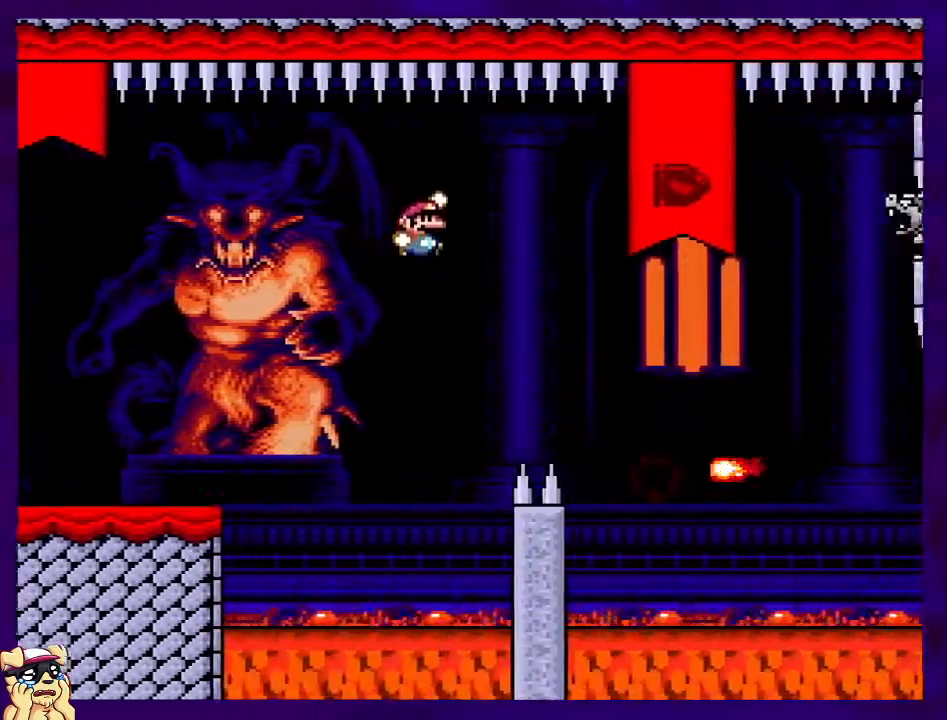
{"buttons": ["A", "X", "DPAD_LEFT"], "events": [[17, "B", "up"], [183, "A", "down"], [300, "DPAD_RIGHT", "up"], [384, "DPAD_LEFT", "down"]]}
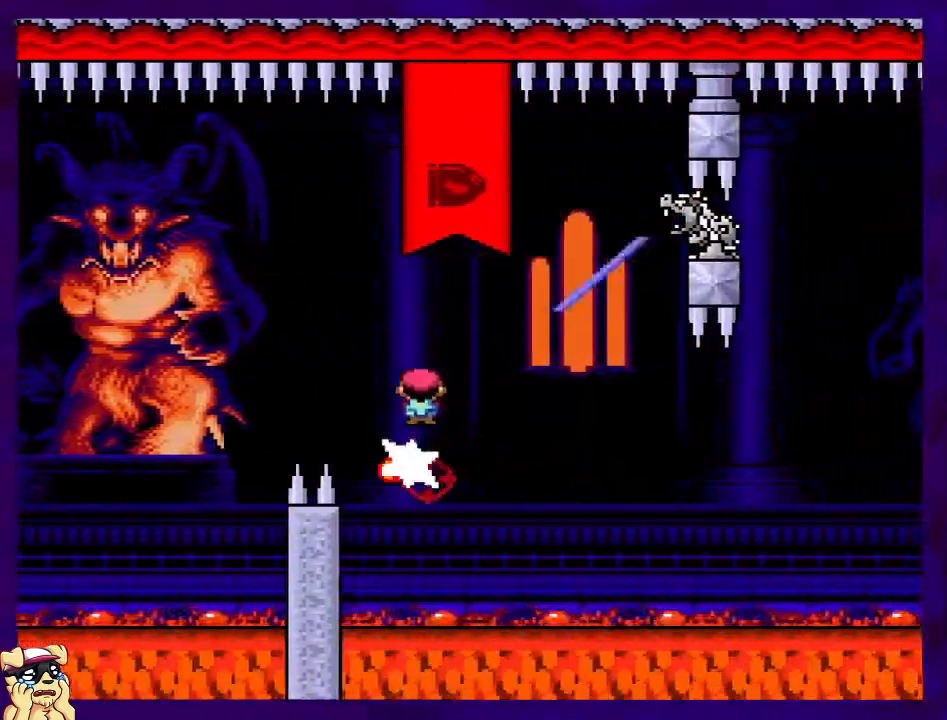
{"buttons": ["X", "DPAD_RIGHT"], "events": [[17, "DPAD_LEFT", "up"], [17, "DPAD_UP", "down"], [34, "DPAD_DOWN", "down"], [34, "DPAD_RIGHT", "down"], [34, "DPAD_UP", "up"], [51, "DPAD_DOWN", "up"], [334, "A", "up"]]}
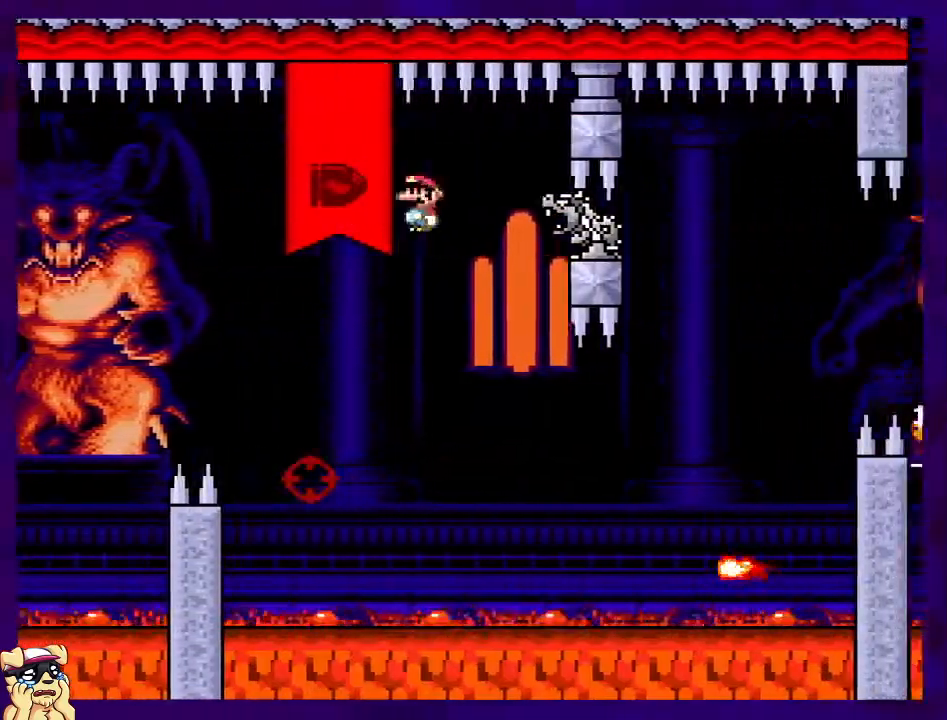
{"buttons": ["A", "X", "DPAD_RIGHT"], "events": [[67, "A", "down"]]}
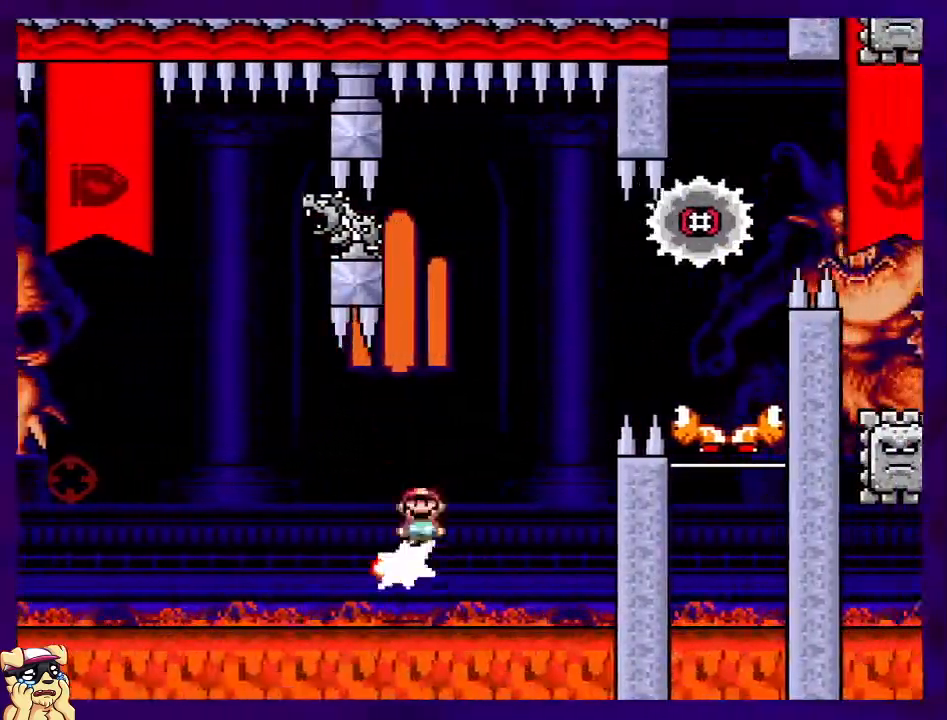
{"buttons": ["A", "X"], "events": [[367, "DPAD_UP", "down"], [418, "DPAD_UP", "up"], [434, "DPAD_RIGHT", "up"]]}
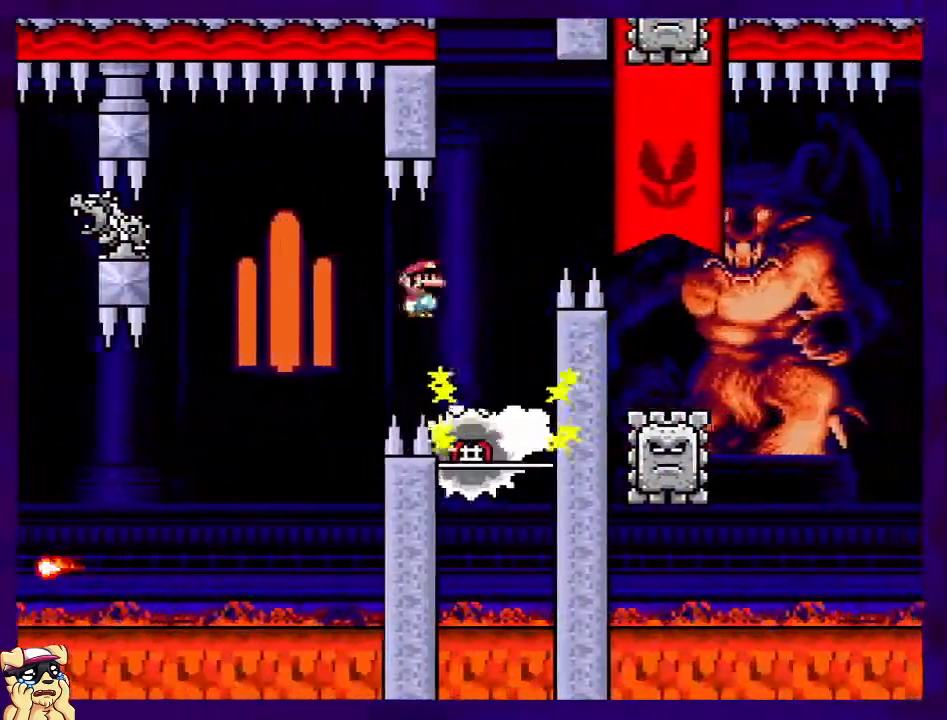
{"buttons": ["A", "X", "DPAD_RIGHT"], "events": [[67, "DPAD_LEFT", "down"], [167, "DPAD_LEFT", "up"], [250, "DPAD_RIGHT", "down"]]}
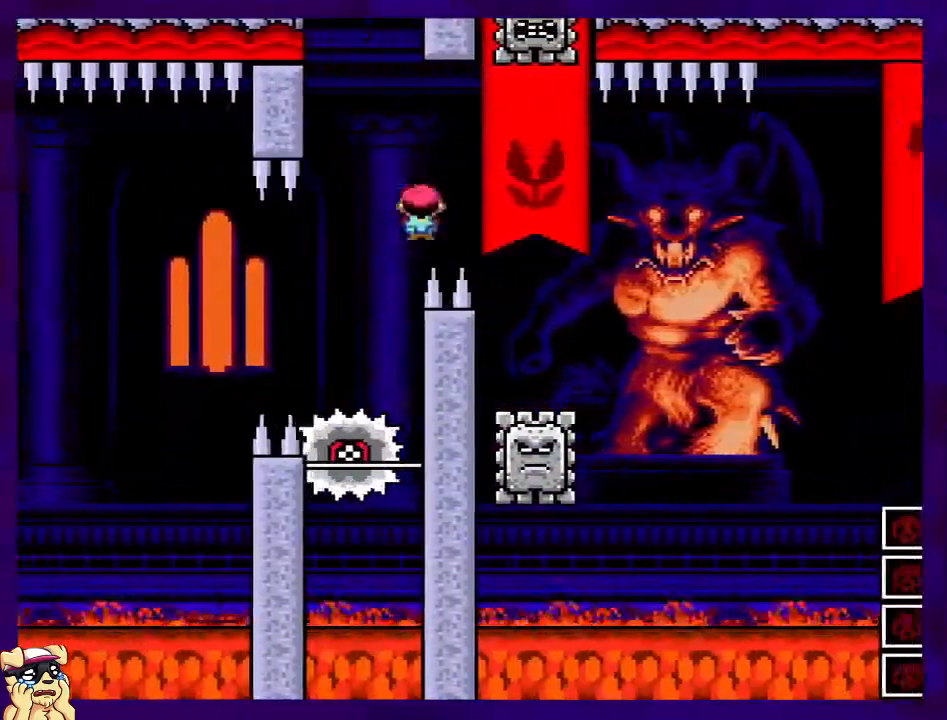
{"buttons": ["A", "X"], "events": [[134, "A", "up"], [217, "DPAD_RIGHT", "up"], [418, "A", "down"]]}
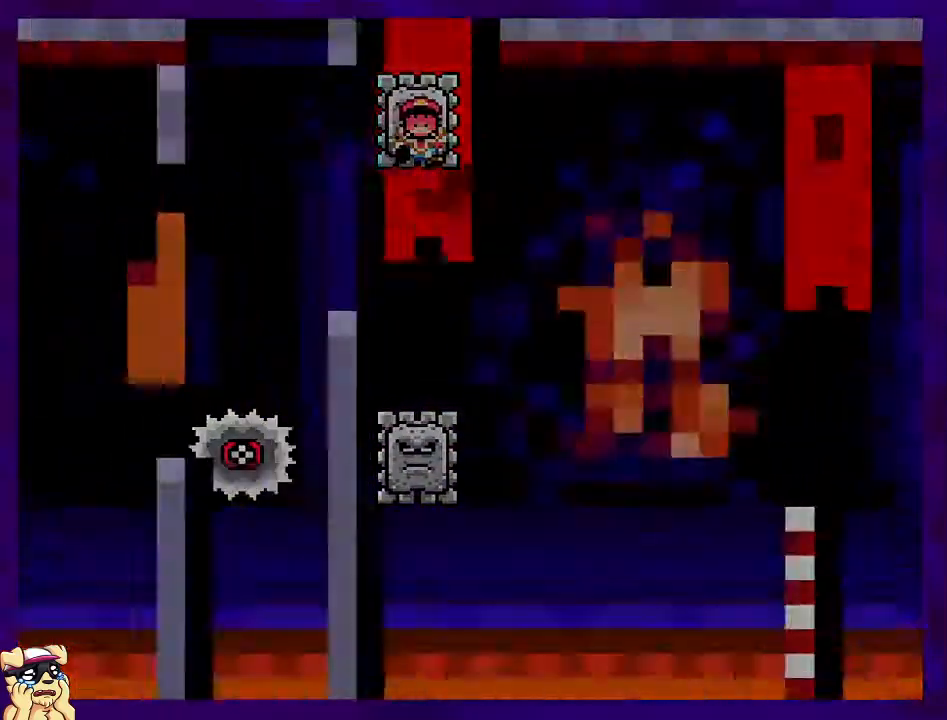
{"buttons": ["X"], "events": [[100, "A", "up"]]}
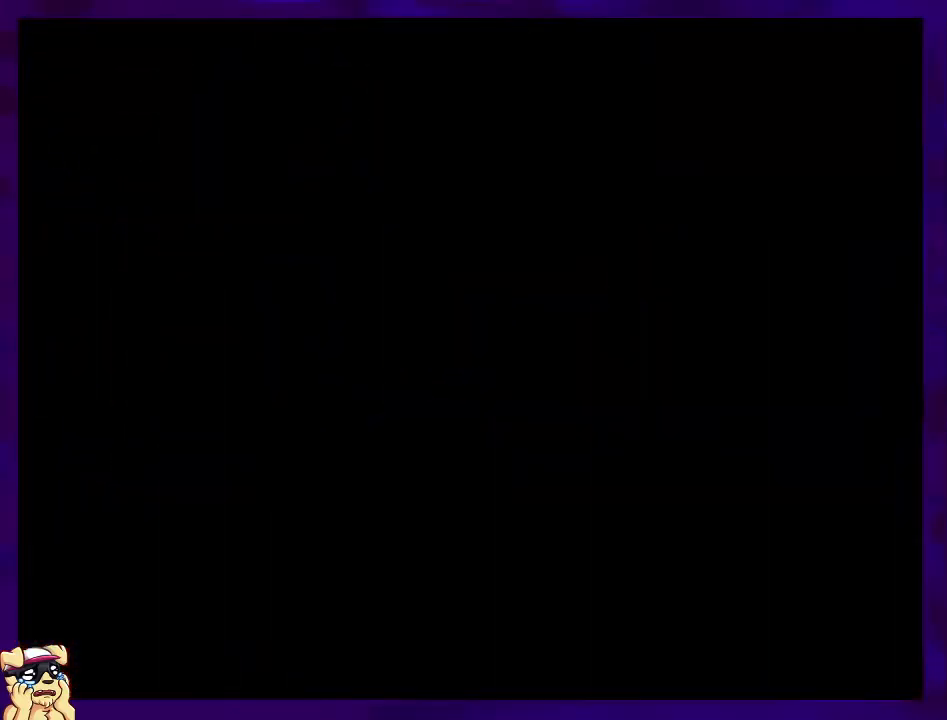
{"buttons": ["X", "DPAD_RIGHT"], "events": [[151, "DPAD_RIGHT", "down"]]}
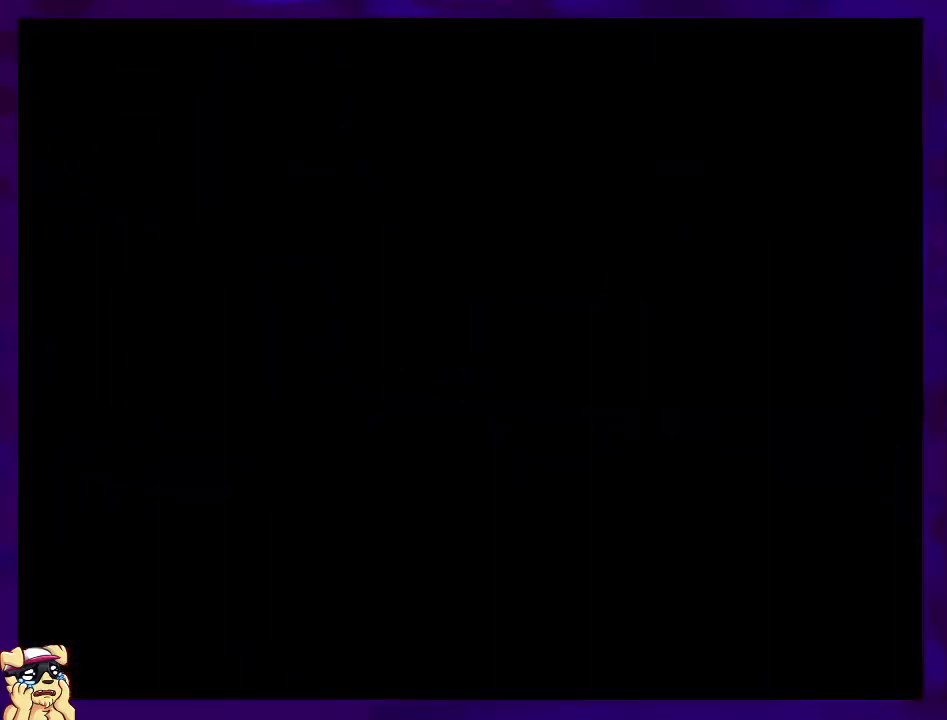
{"buttons": ["X", "DPAD_RIGHT"], "events": []}
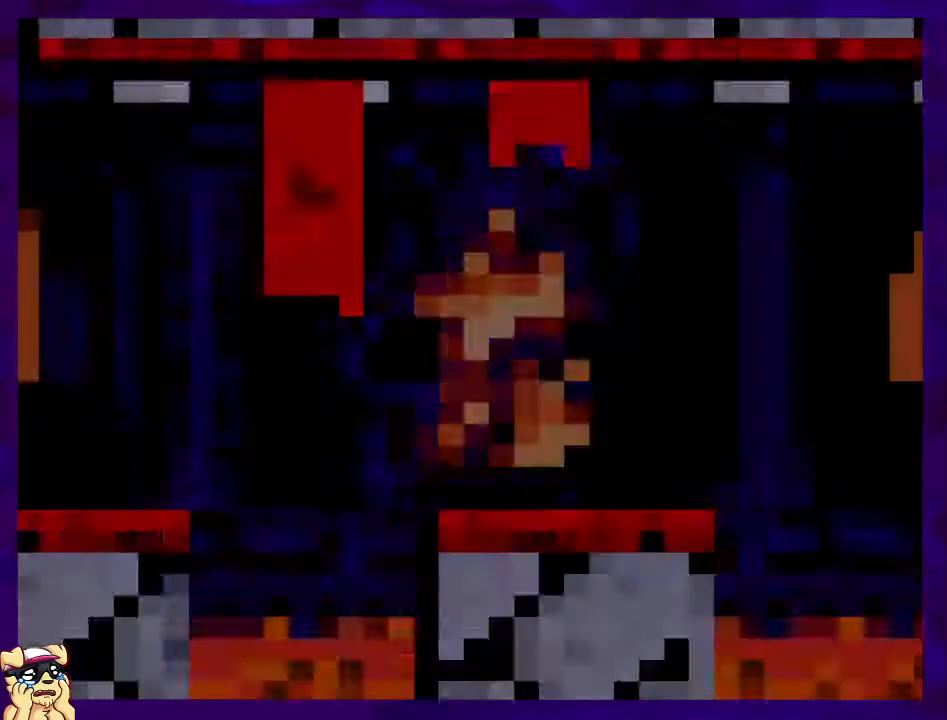
{"buttons": ["X", "DPAD_RIGHT"], "events": []}
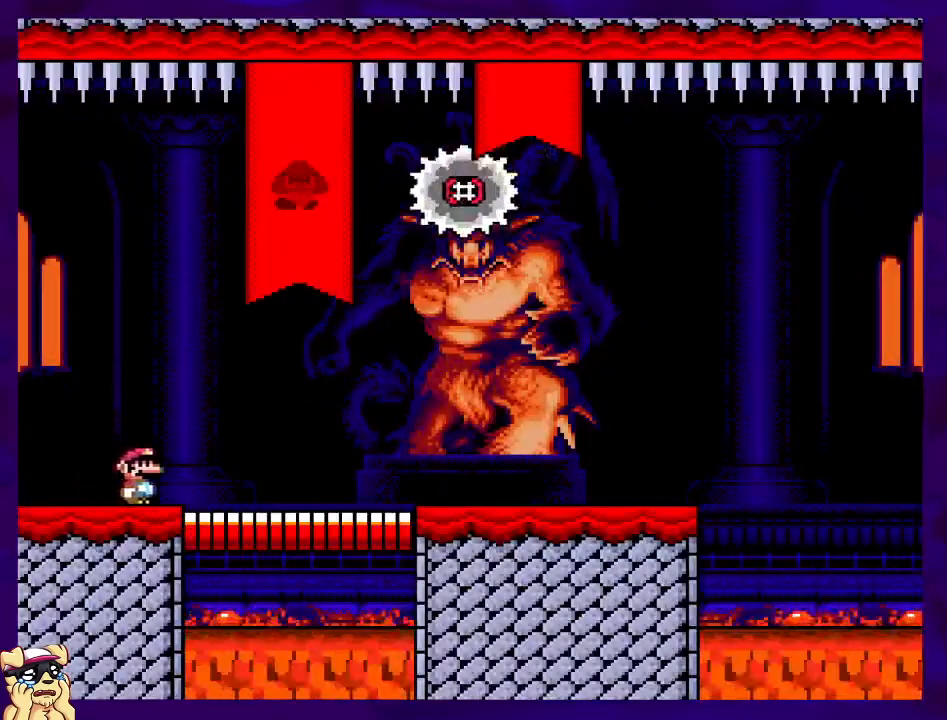
{"buttons": ["X", "DPAD_RIGHT"], "events": [[84, "B", "down"], [251, "B", "up"]]}
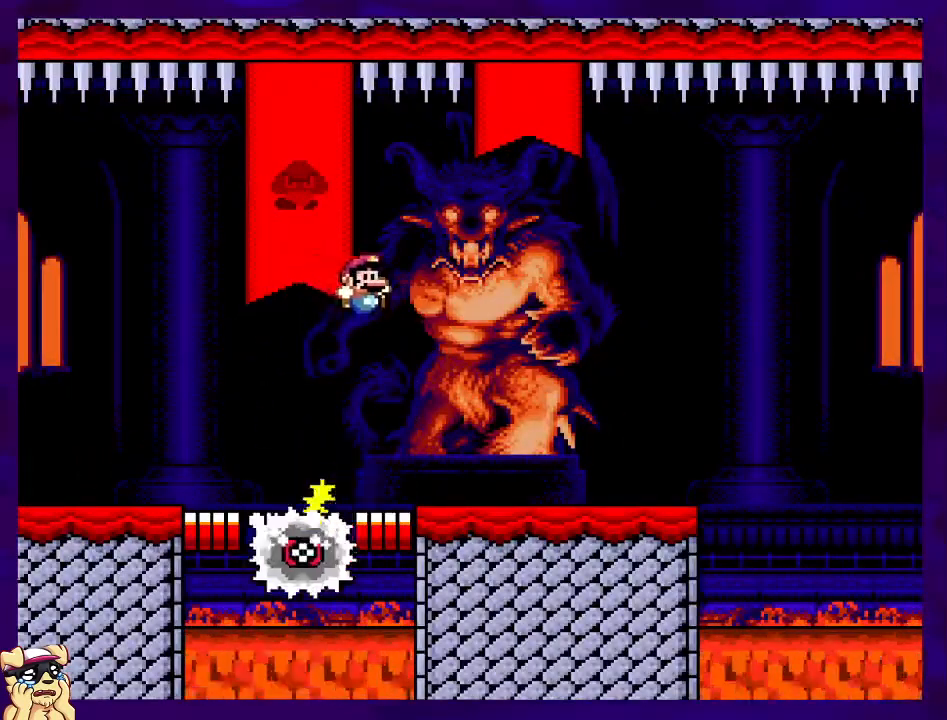
{"buttons": ["X", "DPAD_RIGHT"], "events": []}
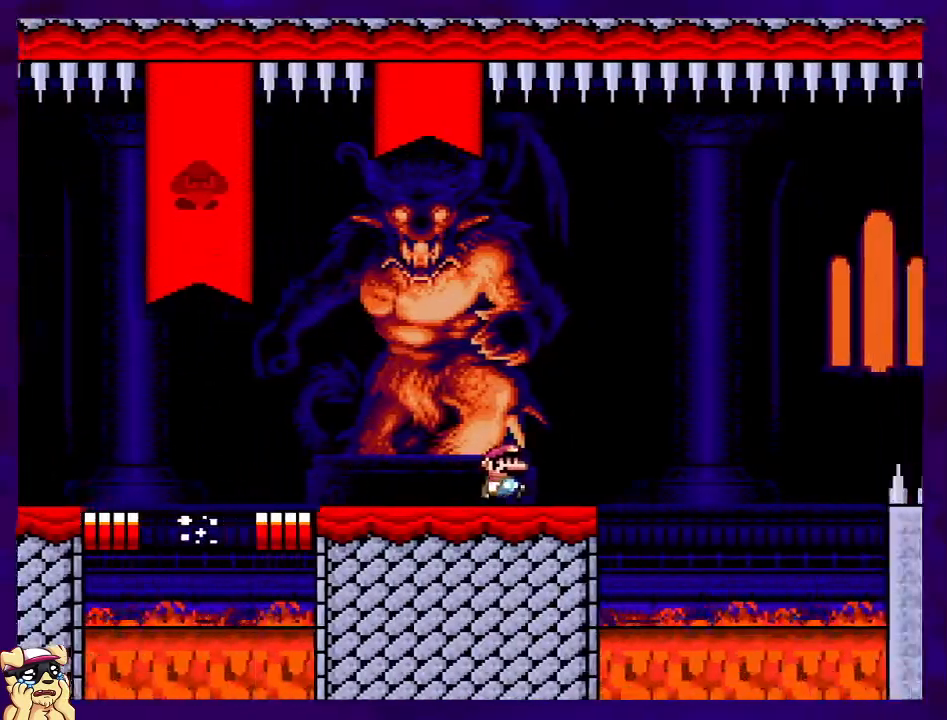
{"buttons": ["B", "X", "DPAD_RIGHT"], "events": [[134, "B", "down"]]}
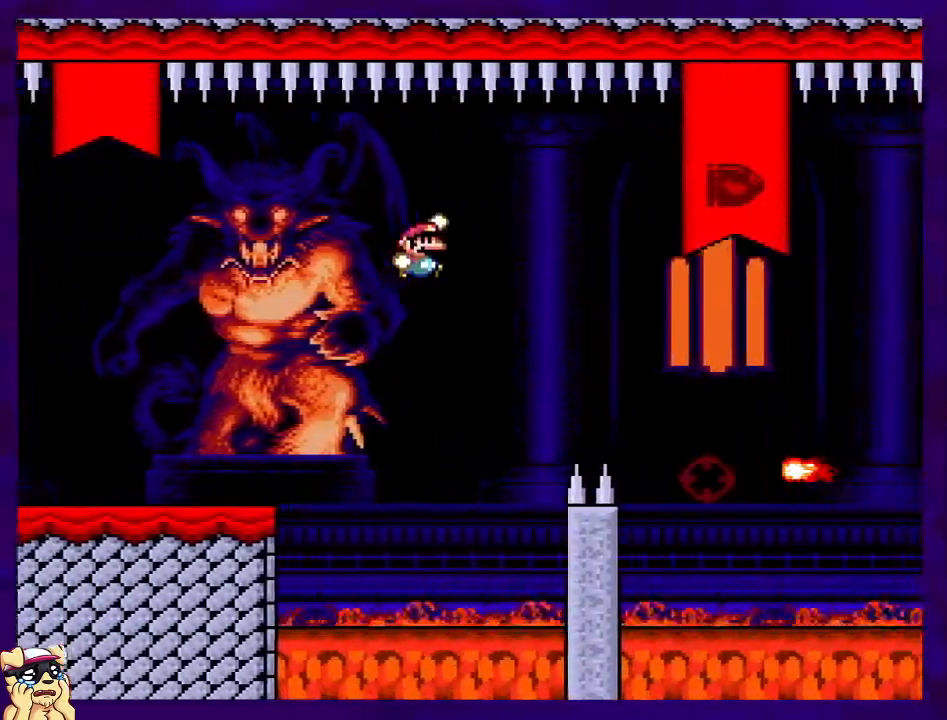
{"buttons": ["A", "X", "DPAD_RIGHT"], "events": [[167, "B", "up"], [300, "A", "down"]]}
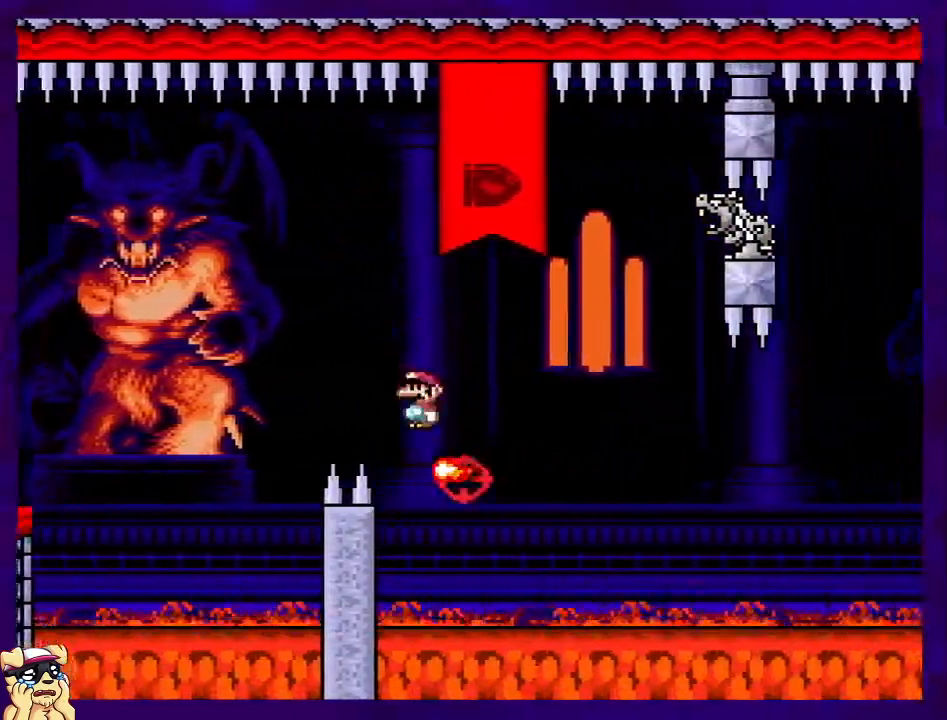
{"buttons": ["A", "X"], "events": [[200, "DPAD_RIGHT", "up"], [367, "DPAD_LEFT", "down"], [484, "DPAD_LEFT", "up"]]}
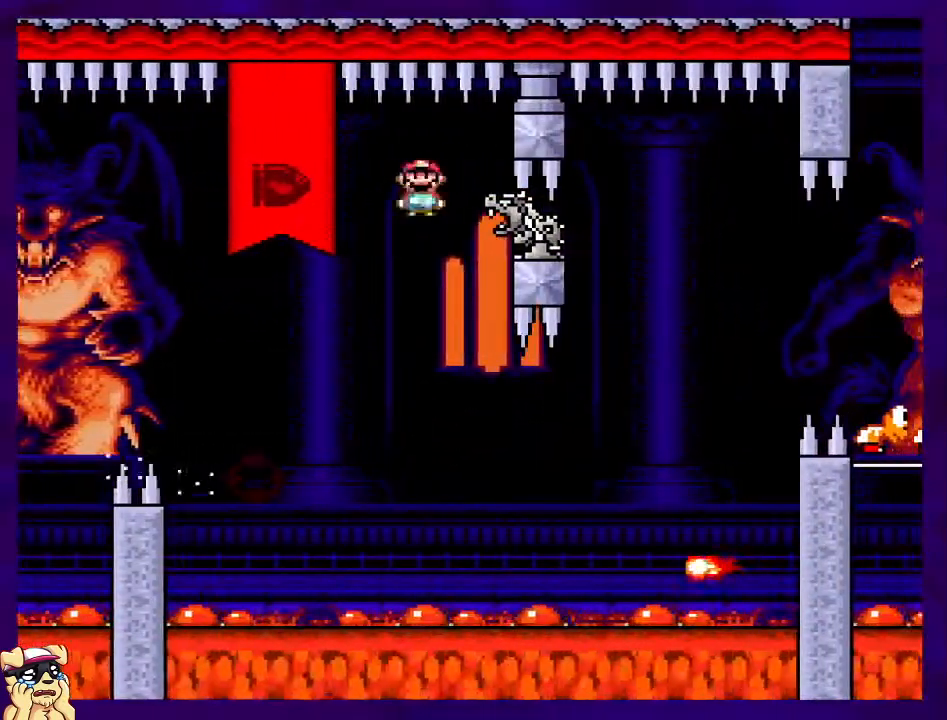
{"buttons": ["A", "X", "DPAD_RIGHT"], "events": [[50, "A", "up"], [217, "DPAD_RIGHT", "down"], [317, "A", "down"]]}
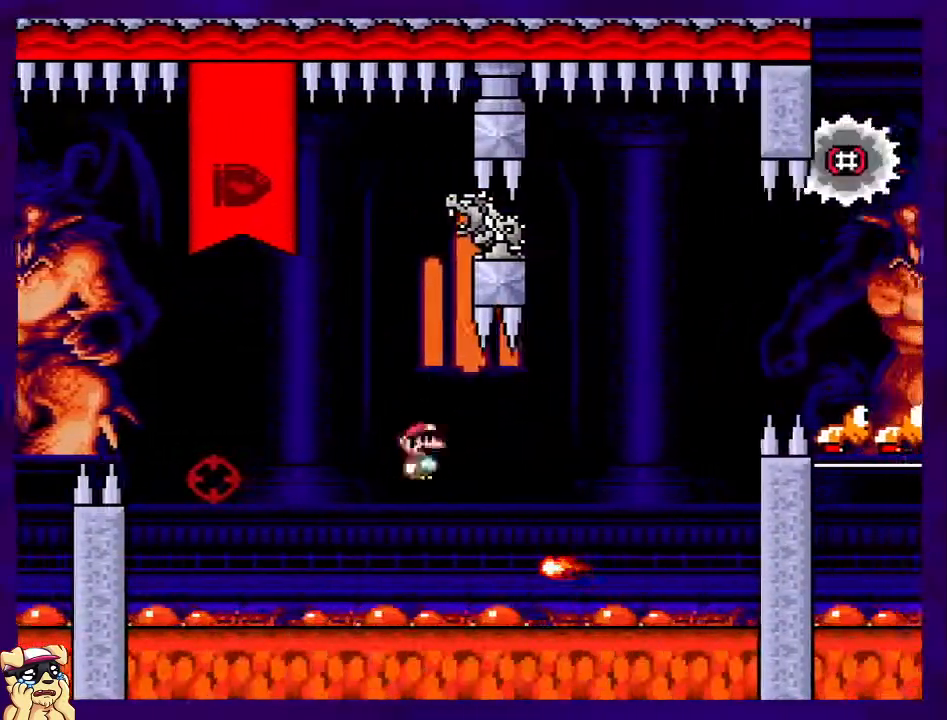
{"buttons": ["A", "X", "DPAD_RIGHT"], "events": []}
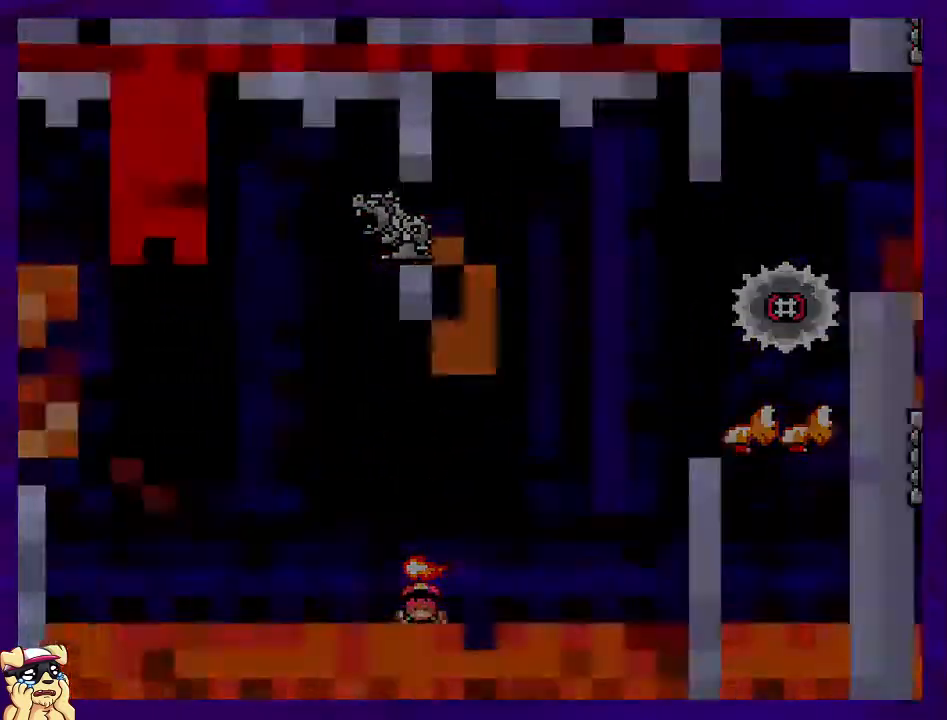
{"buttons": ["X", "DPAD_RIGHT"], "events": [[33, "A", "up"], [67, "DPAD_RIGHT", "up"], [300, "DPAD_RIGHT", "down"]]}
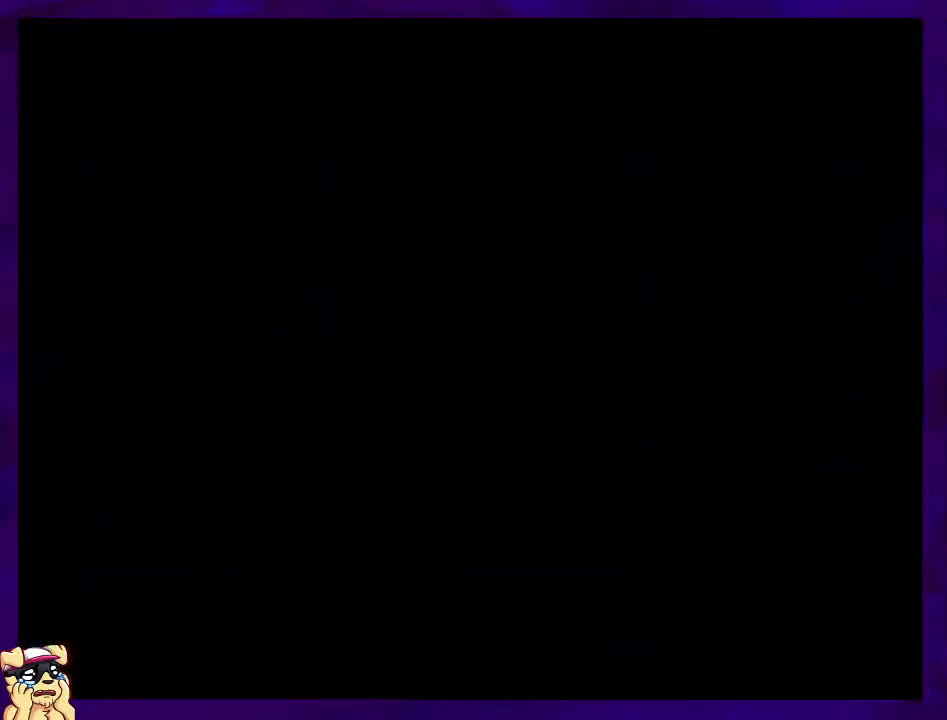
{"buttons": ["X", "DPAD_RIGHT"], "events": []}
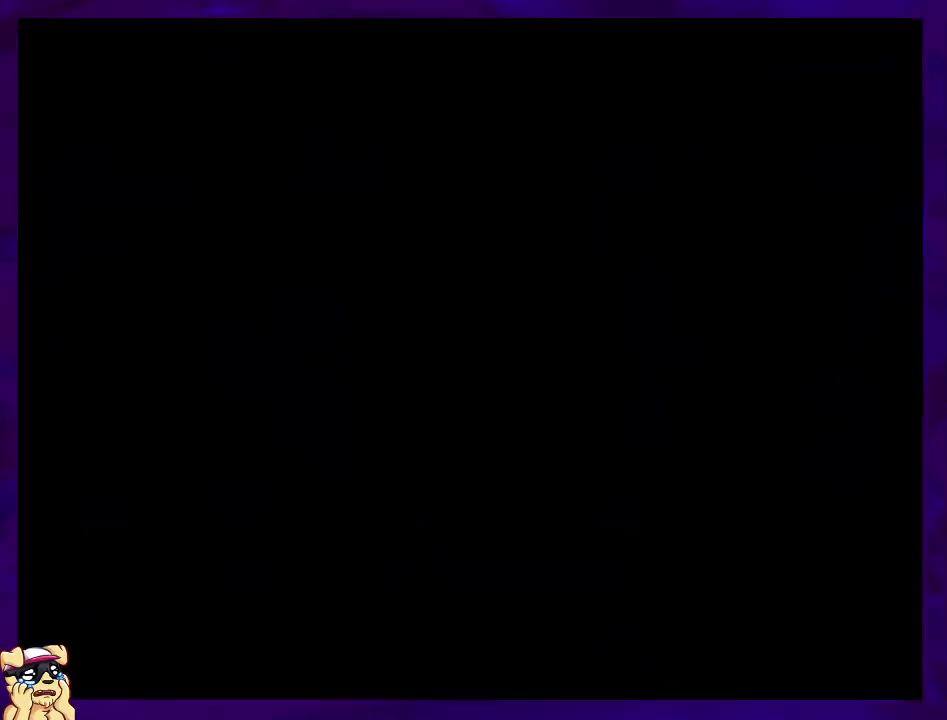
{"buttons": ["X", "DPAD_RIGHT"], "events": []}
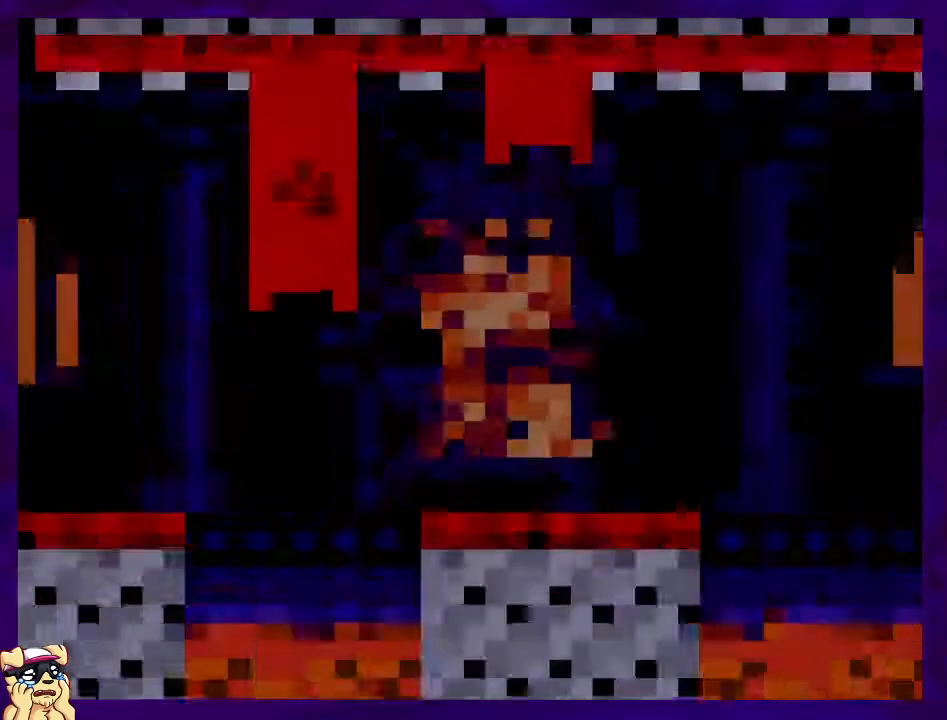
{"buttons": ["B", "X", "DPAD_RIGHT"], "events": [[467, "B", "down"]]}
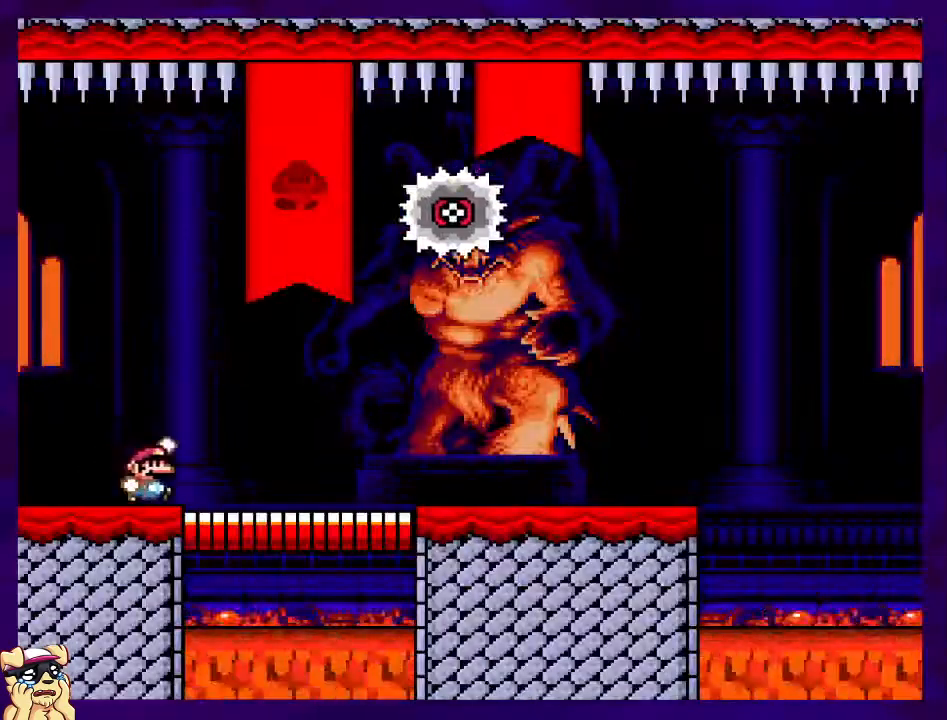
{"buttons": ["X", "DPAD_RIGHT"], "events": [[233, "B", "up"]]}